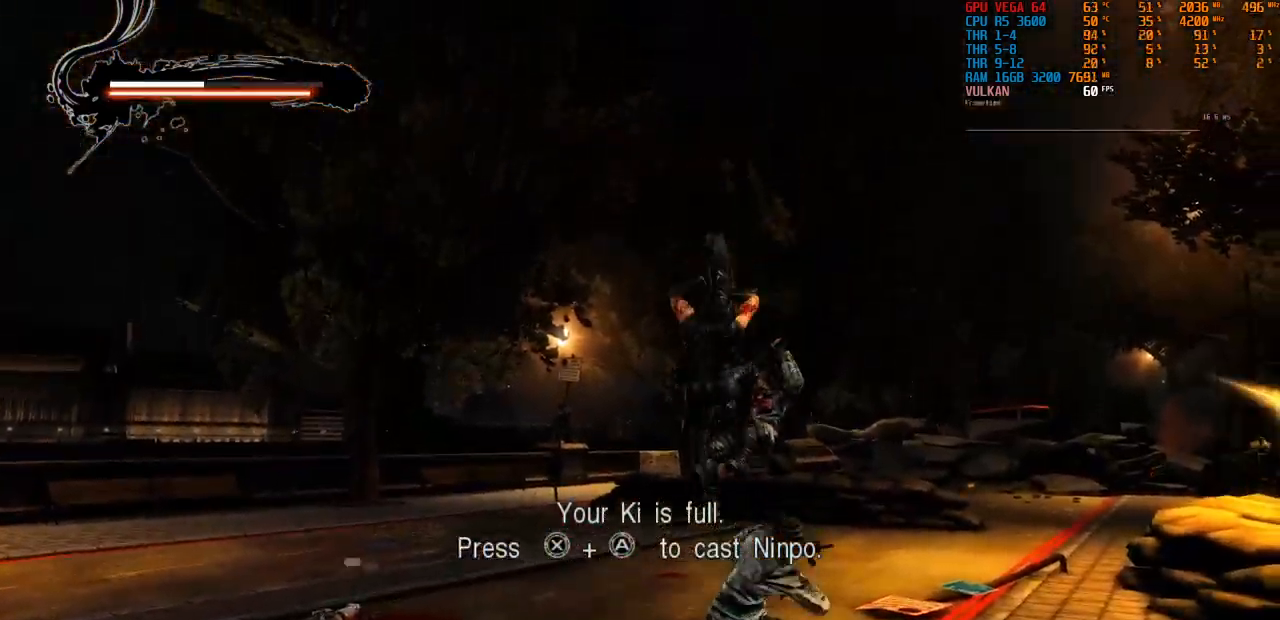
Gameplay with a controller (PlayStation layout); each line is a JSON object with the inputs held at the frame after it (dt_ms = milliseconds from this image to that frame). "events" lists button and stick changes between this image and that frame as [ms after this image, input, new state], when the widget could be followed in between. Not read: HOME L3 R2.
{"dt_ms": 501, "buttons": ["TRIANGLE"], "left_stick": "up-left", "right_stick": "center", "events": [[67, "TRIANGLE", "down"], [134, "TRIANGLE", "up"], [250, "TRIANGLE", "down"], [300, "left_stick", "center"], [334, "TRIANGLE", "up"], [384, "left_stick", "up-left"], [450, "TRIANGLE", "down"]]}
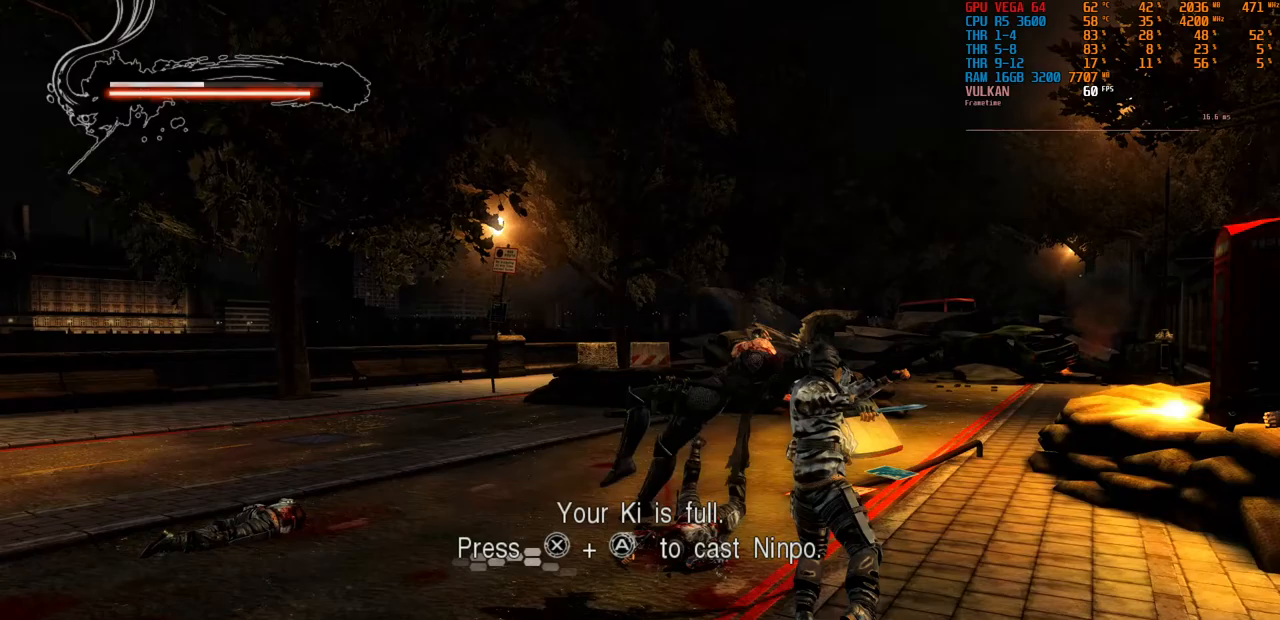
{"dt_ms": 1000, "buttons": [], "left_stick": "down-right", "right_stick": "center"}
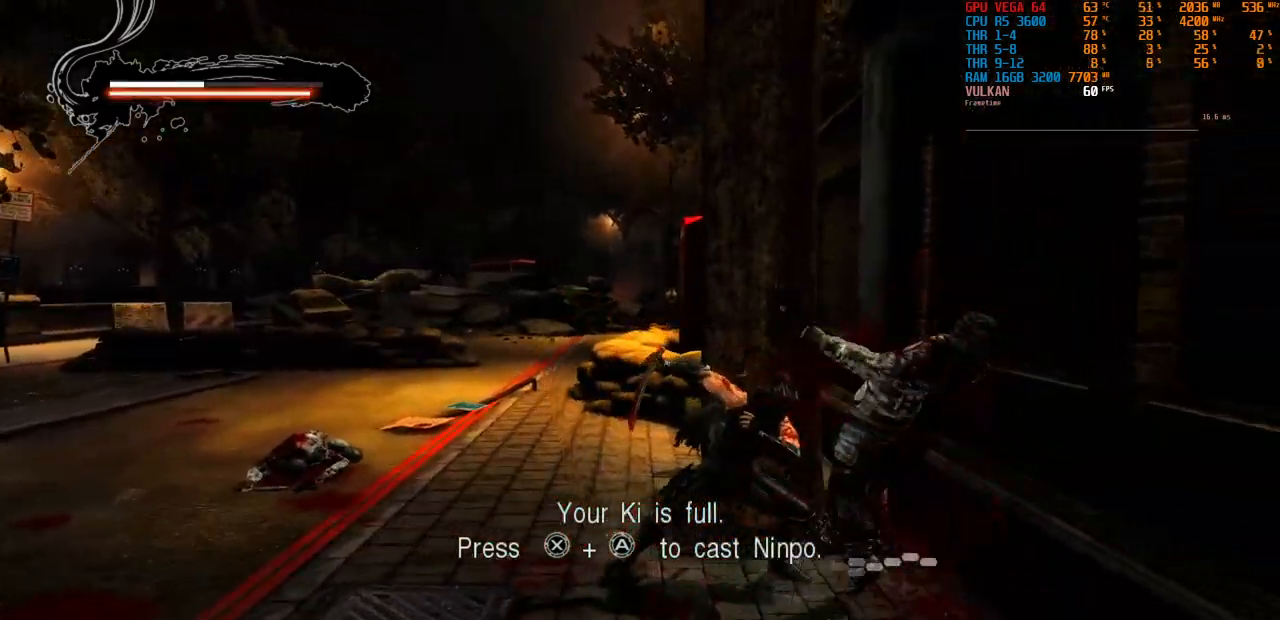
{"dt_ms": 500, "buttons": [], "left_stick": "center", "right_stick": "center", "events": [[117, "SQUARE", "down"], [167, "left_stick", "center"], [200, "SQUARE", "up"], [367, "TRIANGLE", "down"], [417, "TRIANGLE", "up"]]}
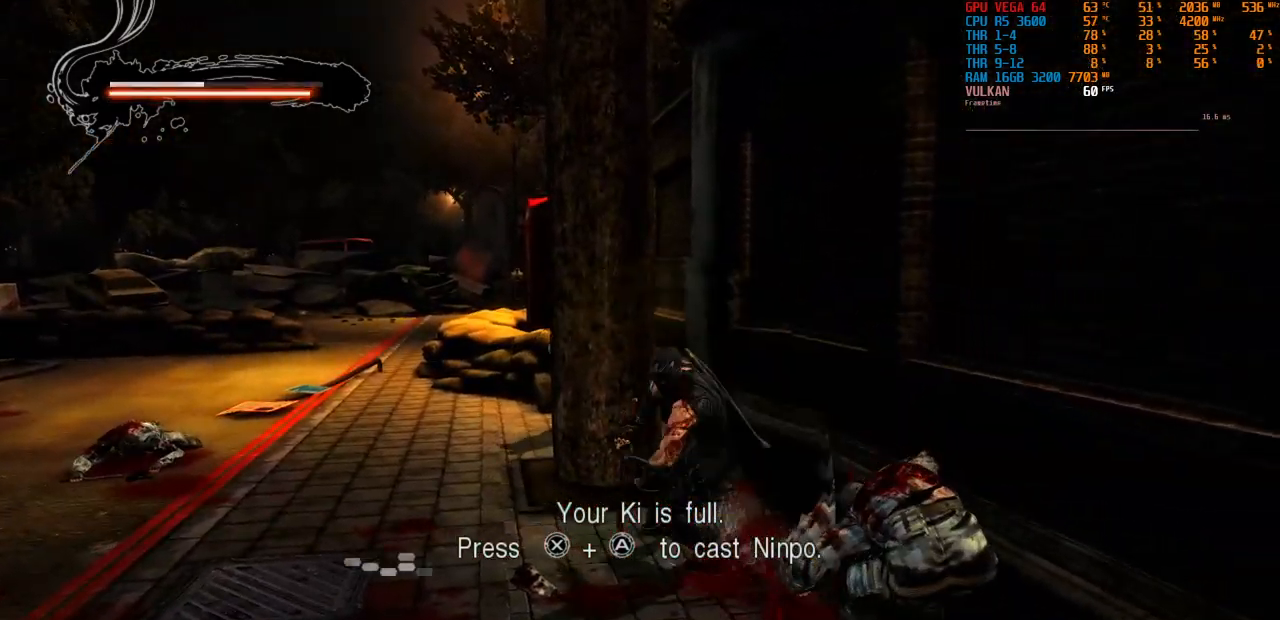
{"dt_ms": 500, "buttons": [], "left_stick": "center", "right_stick": "center", "events": [[183, "TRIANGLE", "down"], [250, "TRIANGLE", "up"], [383, "TRIANGLE", "down"], [467, "TRIANGLE", "up"]]}
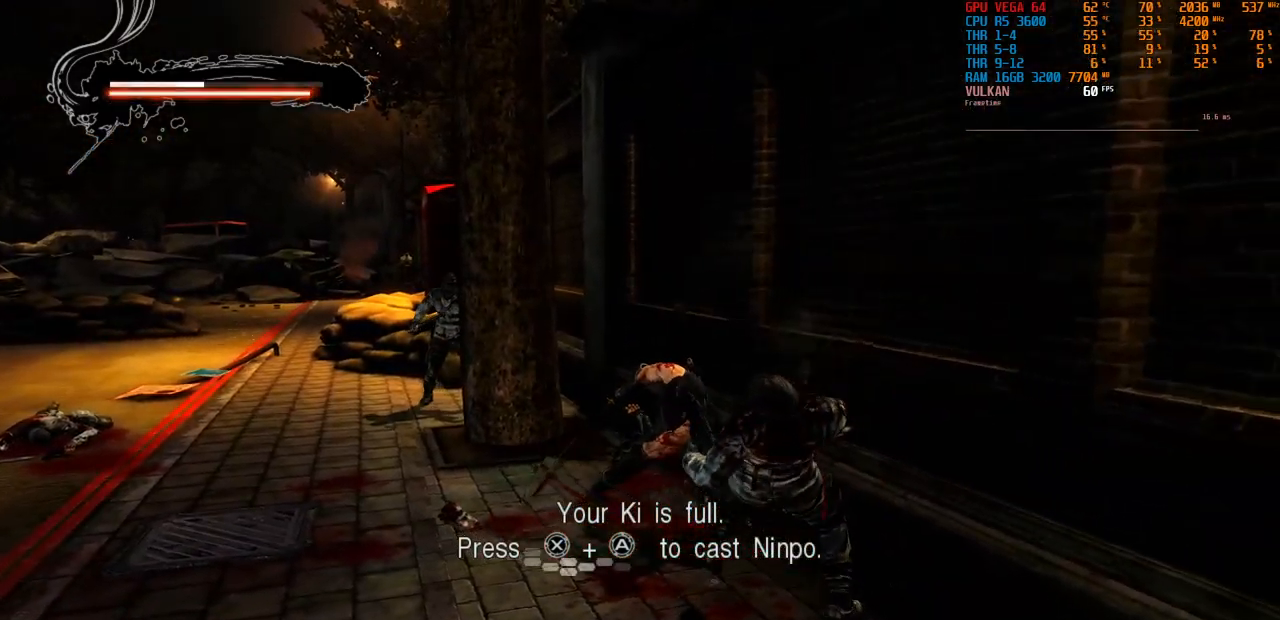
{"dt_ms": 500, "buttons": [], "left_stick": "center", "right_stick": "center", "events": [[100, "TRIANGLE", "down"], [183, "TRIANGLE", "up"], [300, "TRIANGLE", "down"], [367, "TRIANGLE", "up"]]}
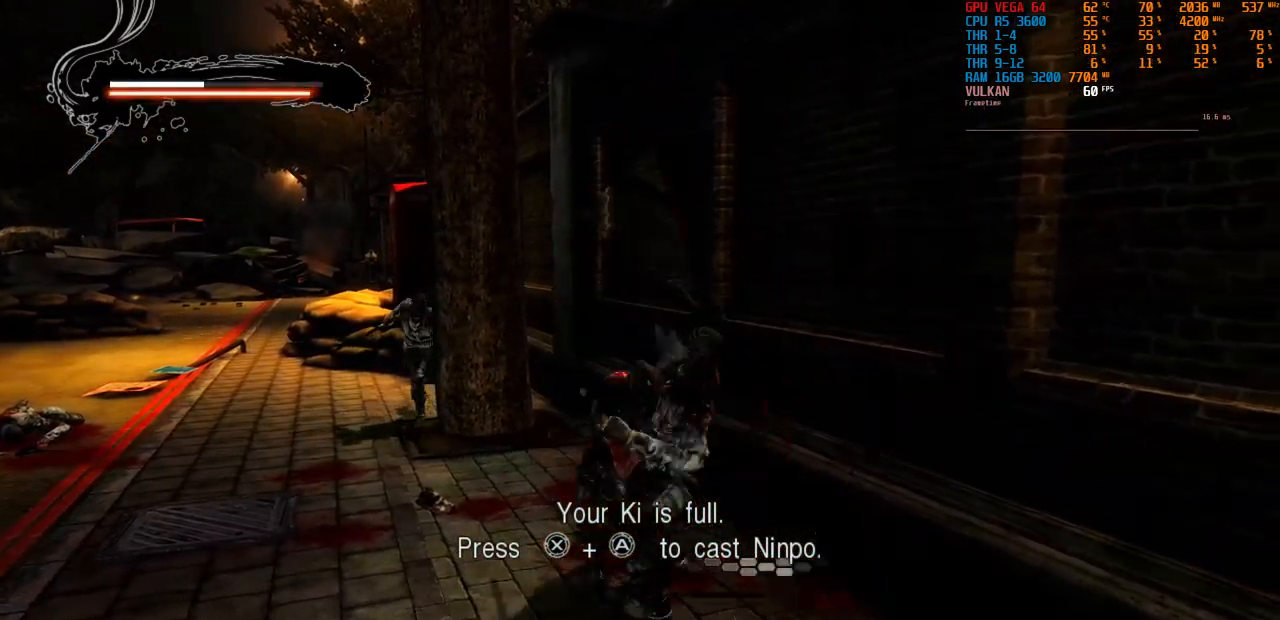
{"dt_ms": 500, "buttons": [], "left_stick": "center", "right_stick": "center", "events": []}
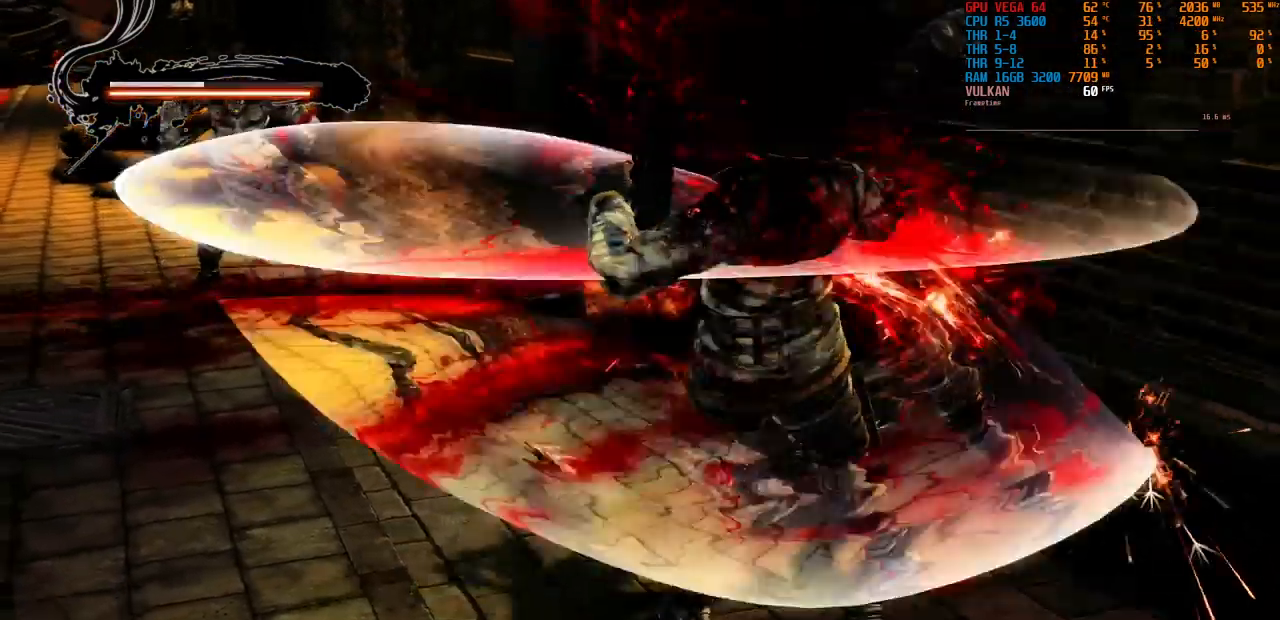
{"dt_ms": 500, "buttons": [], "left_stick": "center", "right_stick": "center", "events": []}
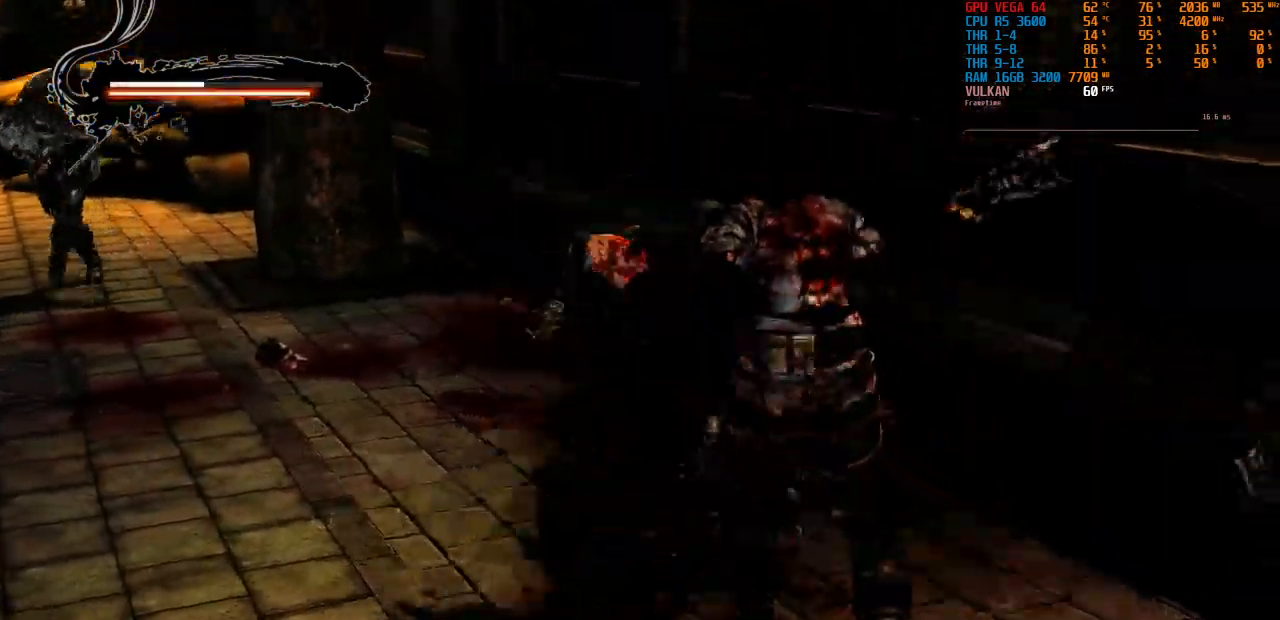
{"dt_ms": 500, "buttons": [], "left_stick": "center", "right_stick": "center", "events": []}
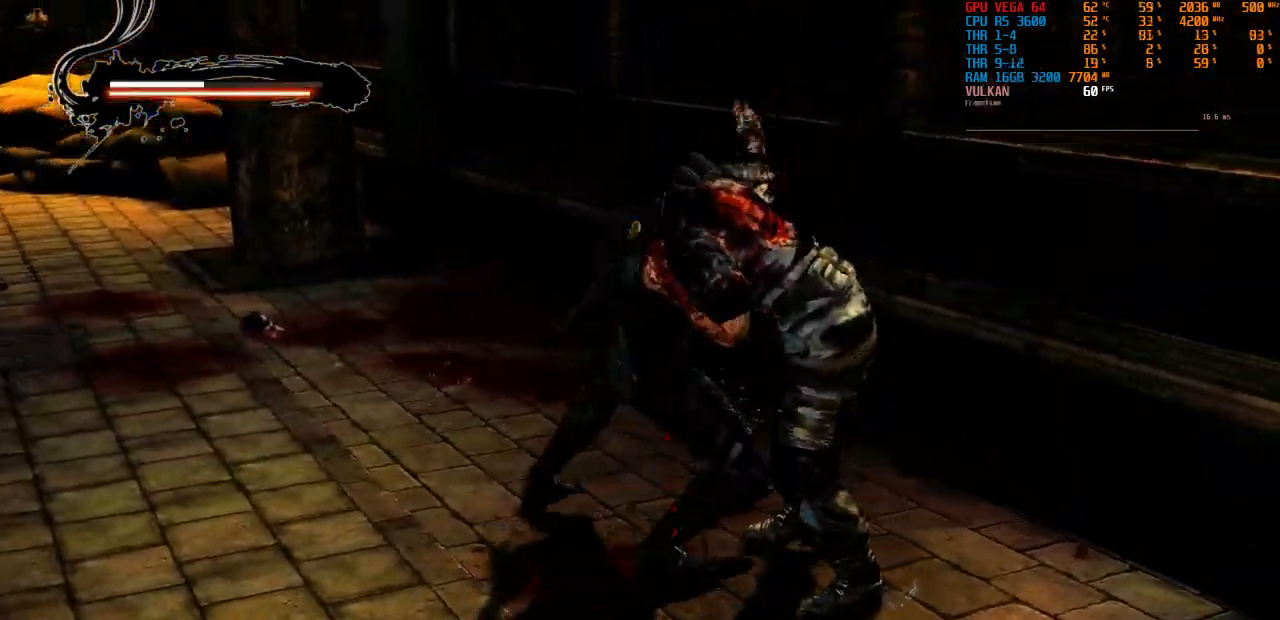
{"dt_ms": 500, "buttons": [], "left_stick": "center", "right_stick": "center", "events": []}
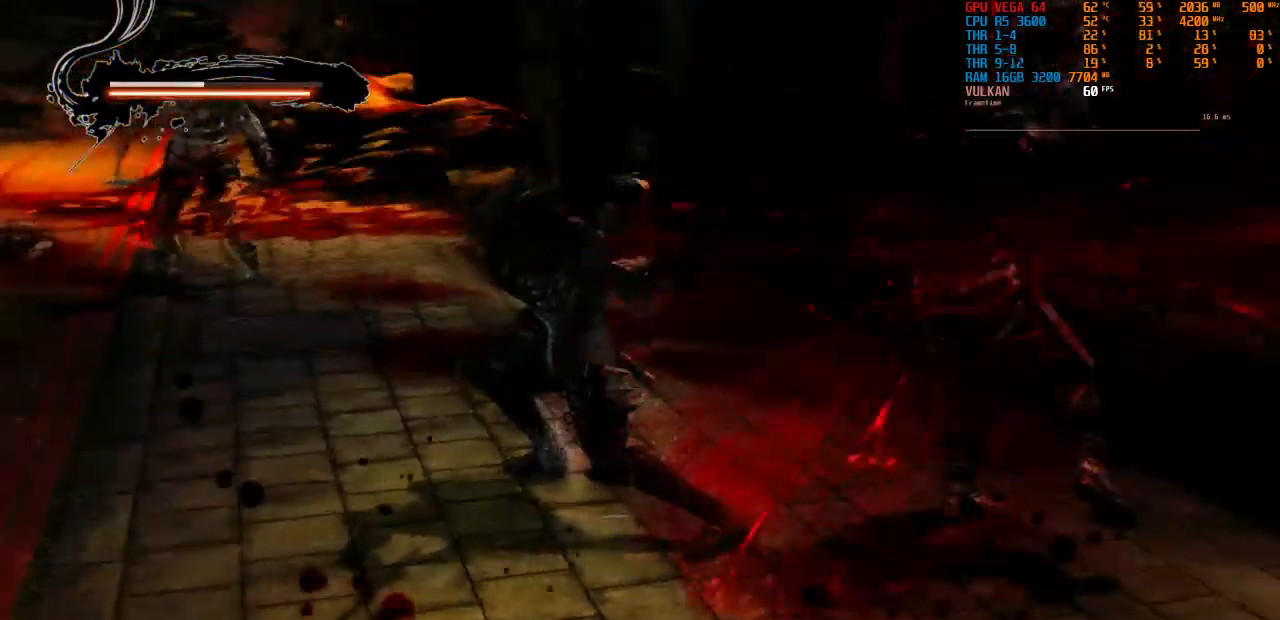
{"dt_ms": 500, "buttons": [], "left_stick": "up-left", "right_stick": "center", "events": [[200, "left_stick", "left"], [250, "left_stick", "up-left"]]}
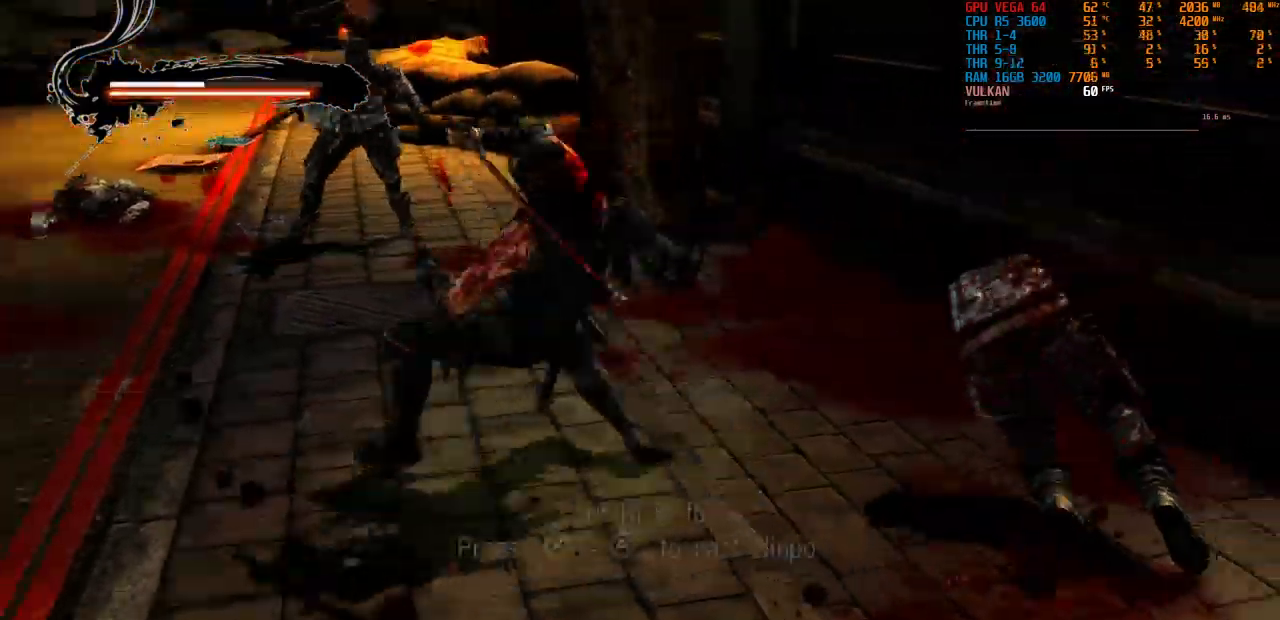
{"dt_ms": 500, "buttons": ["TRIANGLE"], "left_stick": "center", "right_stick": "center", "events": [[117, "left_stick", "center"], [150, "SQUARE", "down"], [250, "SQUARE", "up"], [466, "TRIANGLE", "down"]]}
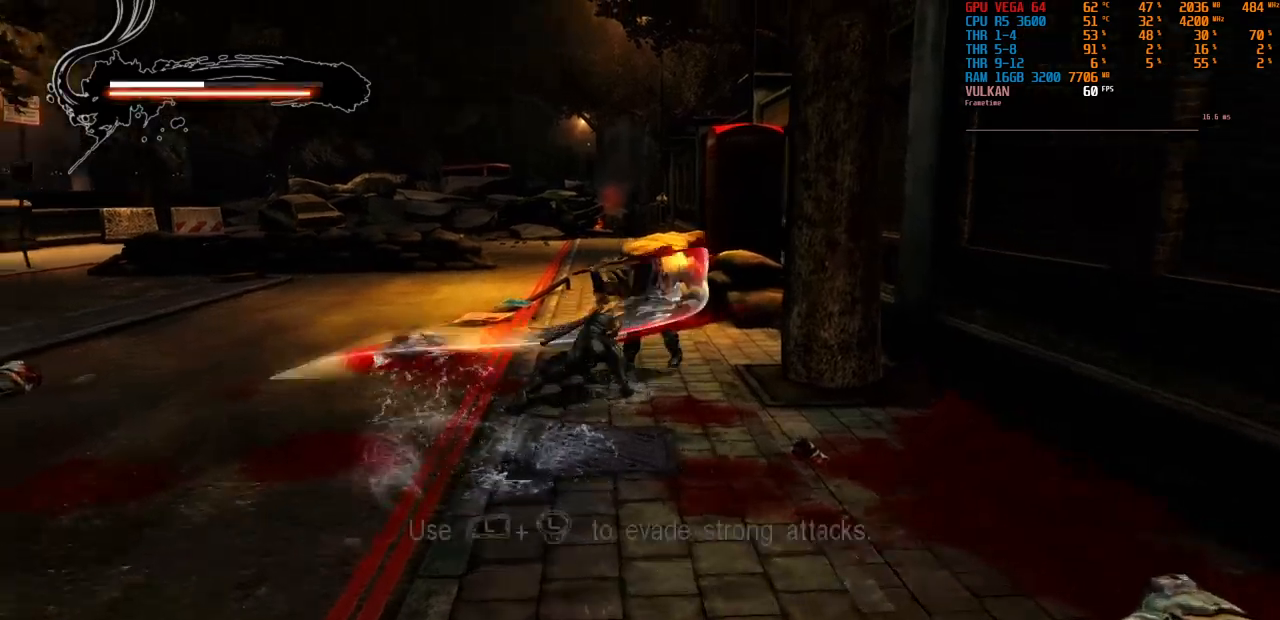
{"dt_ms": 500, "buttons": [], "left_stick": "center", "right_stick": "center", "events": [[66, "TRIANGLE", "up"], [183, "TRIANGLE", "down"], [266, "TRIANGLE", "up"], [383, "TRIANGLE", "down"], [466, "TRIANGLE", "up"]]}
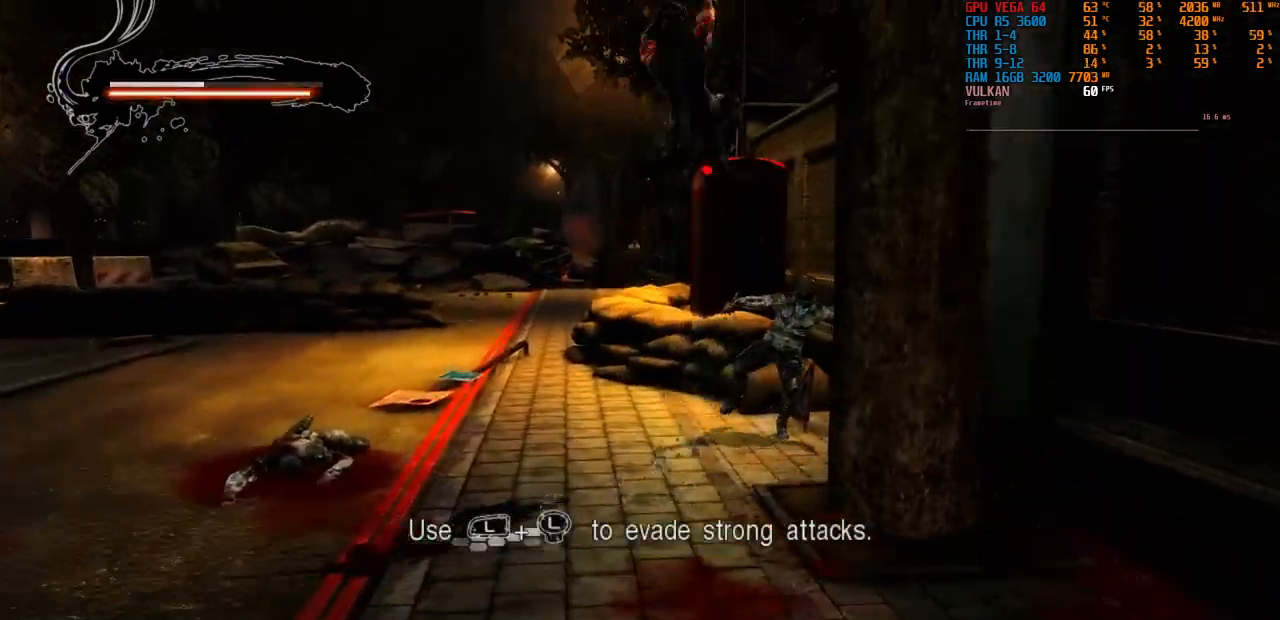
{"dt_ms": 1000, "buttons": [], "left_stick": "center", "right_stick": "center"}
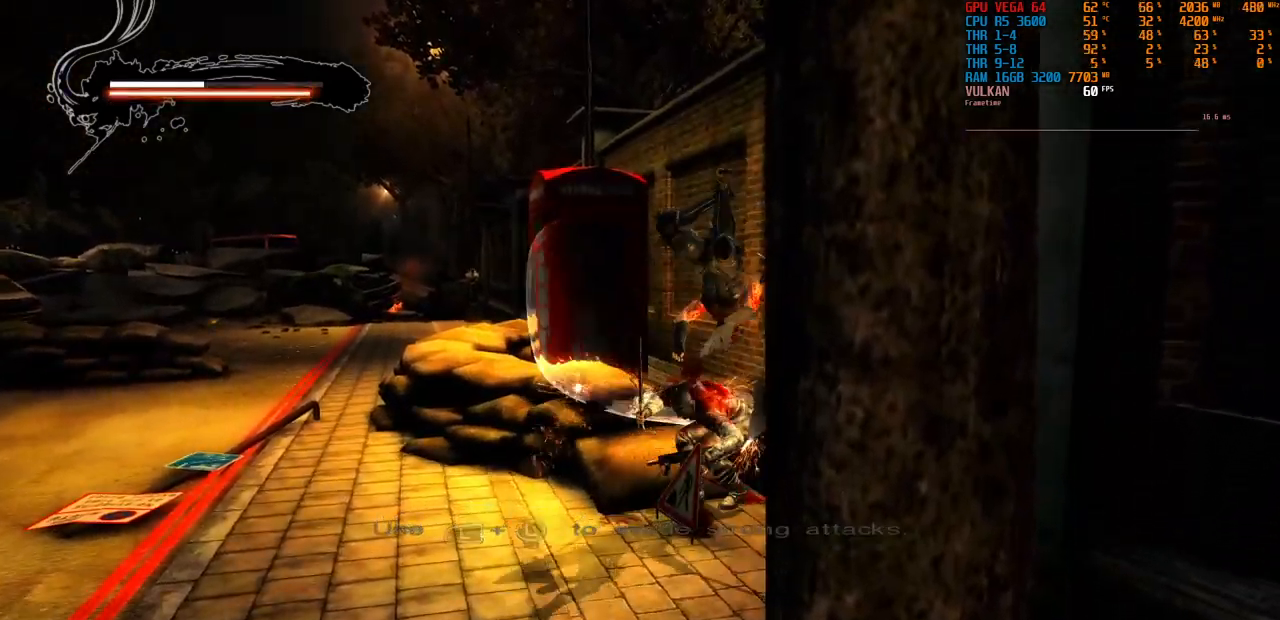
{"dt_ms": 500, "buttons": ["TRIANGLE"], "left_stick": "center", "right_stick": "center"}